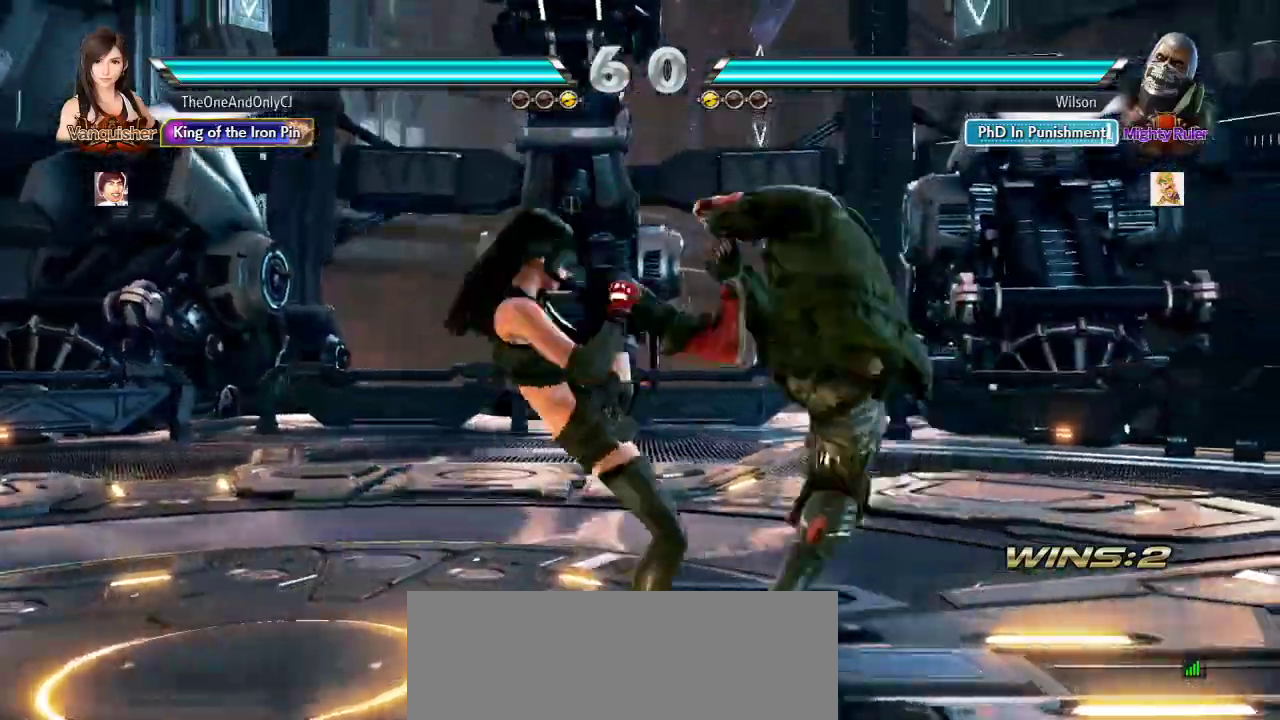
Gameplay with a controller (arcade stick); each line is a JSON object with the inputs held at the frame after it (dt_ms = milliseconds from this image to that frame). "events" lists button and stick changes between this image and that frame as [ms after this image, input, new state], when the widget could be followed in between. Not read: L3 R3.
{"dt_ms": 1000, "buttons": [], "left_stick": "right"}
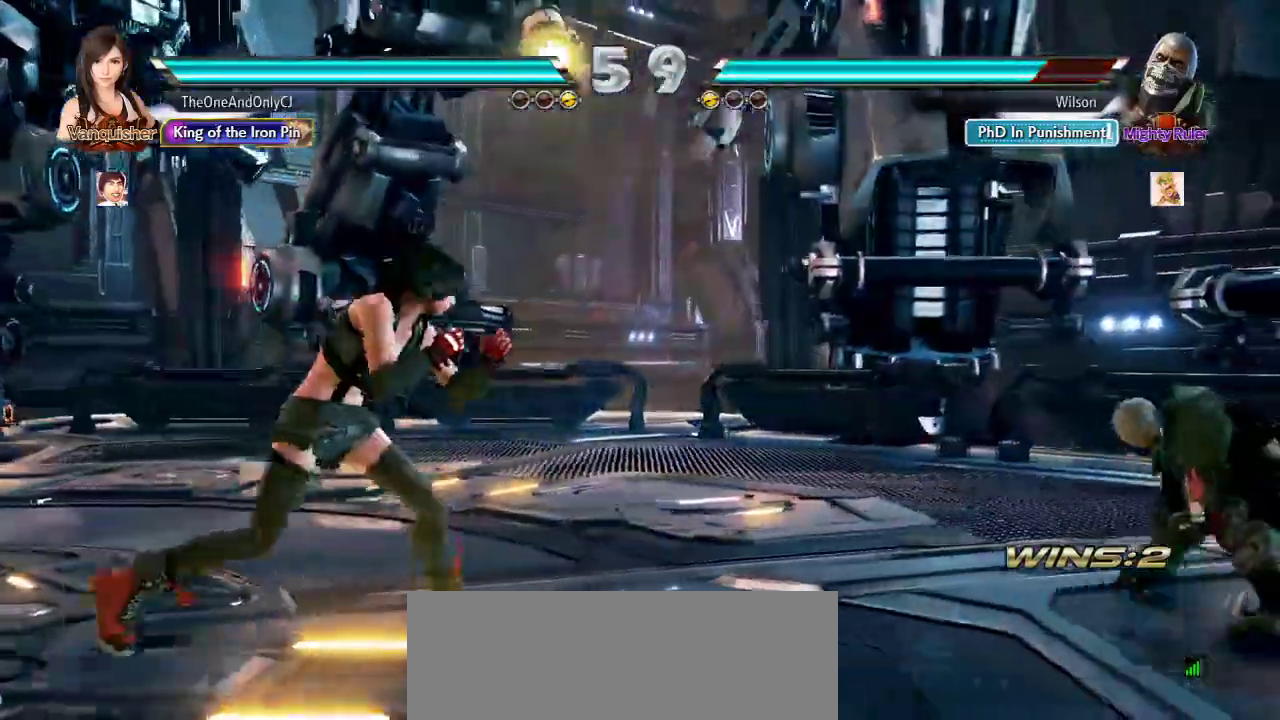
{"dt_ms": 500, "buttons": [], "left_stick": "right", "events": [[400, "CROSS", "down"], [450, "CROSS", "up"]]}
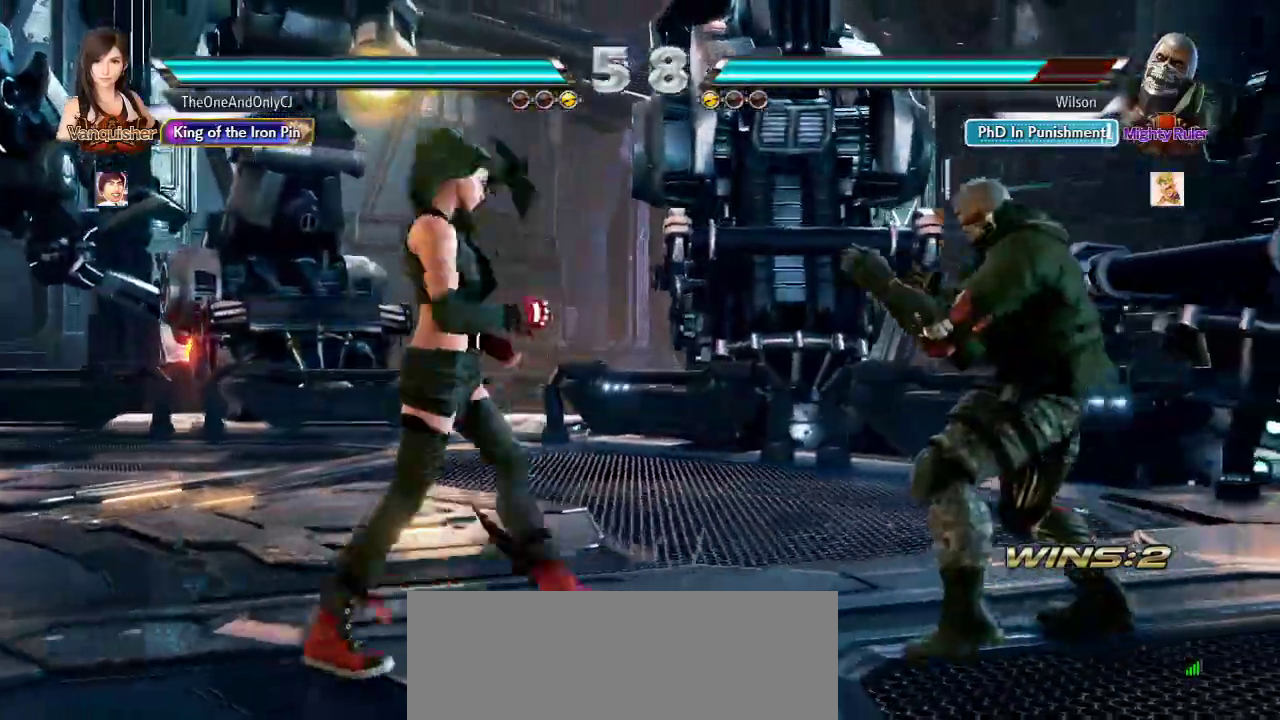
{"dt_ms": 500, "buttons": [], "left_stick": "center", "events": [[150, "left_stick", "center"]]}
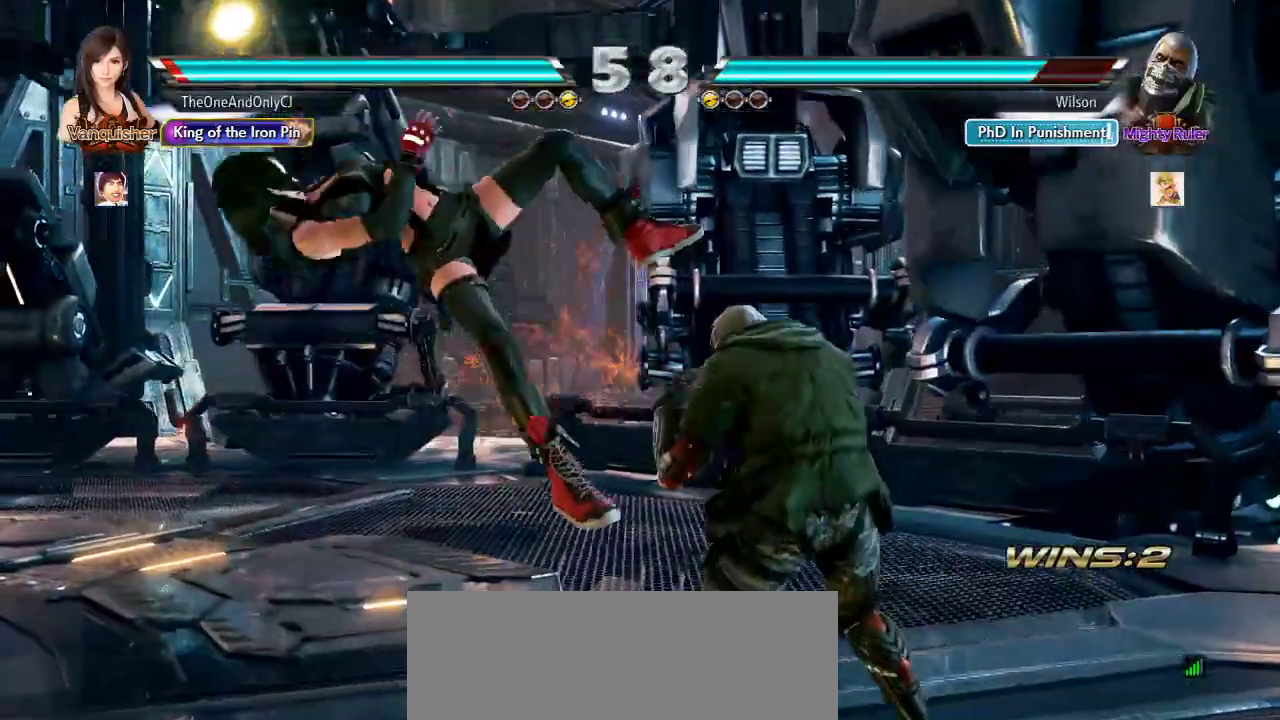
{"dt_ms": 500, "buttons": [], "left_stick": "center", "events": [[200, "SQUARE", "down"], [250, "SQUARE", "up"]]}
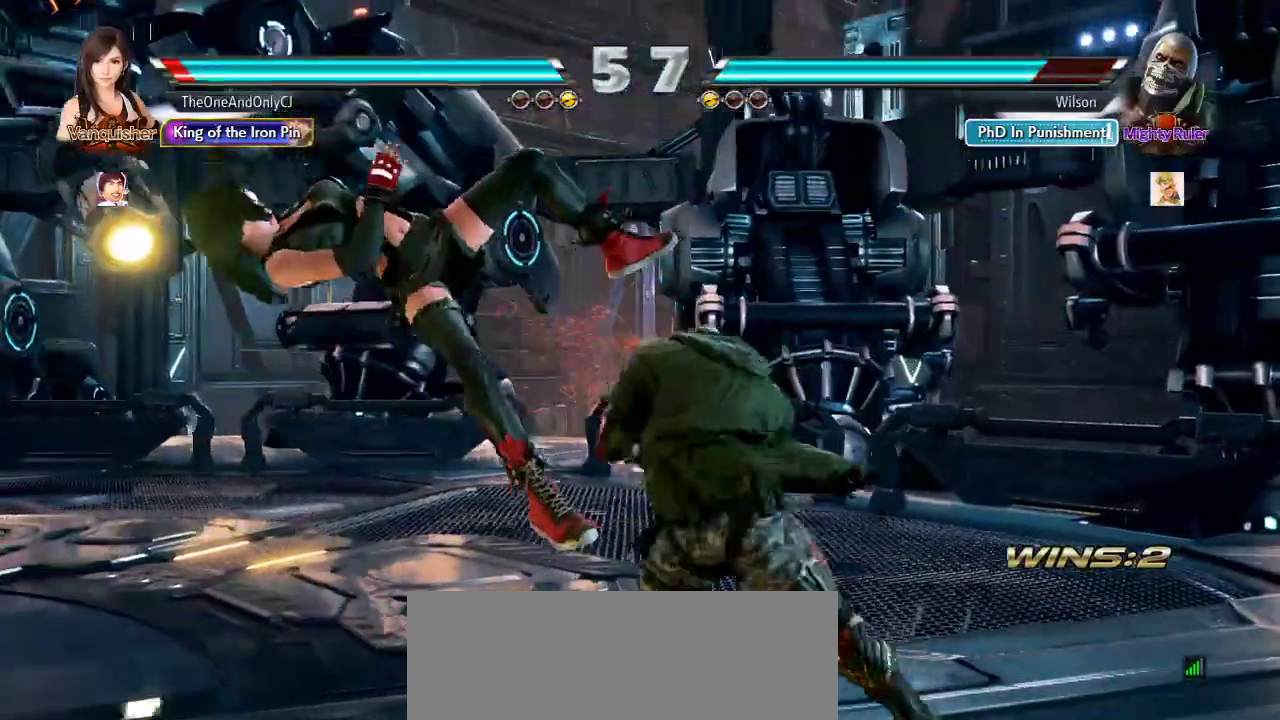
{"dt_ms": 500, "buttons": [], "left_stick": "center", "events": []}
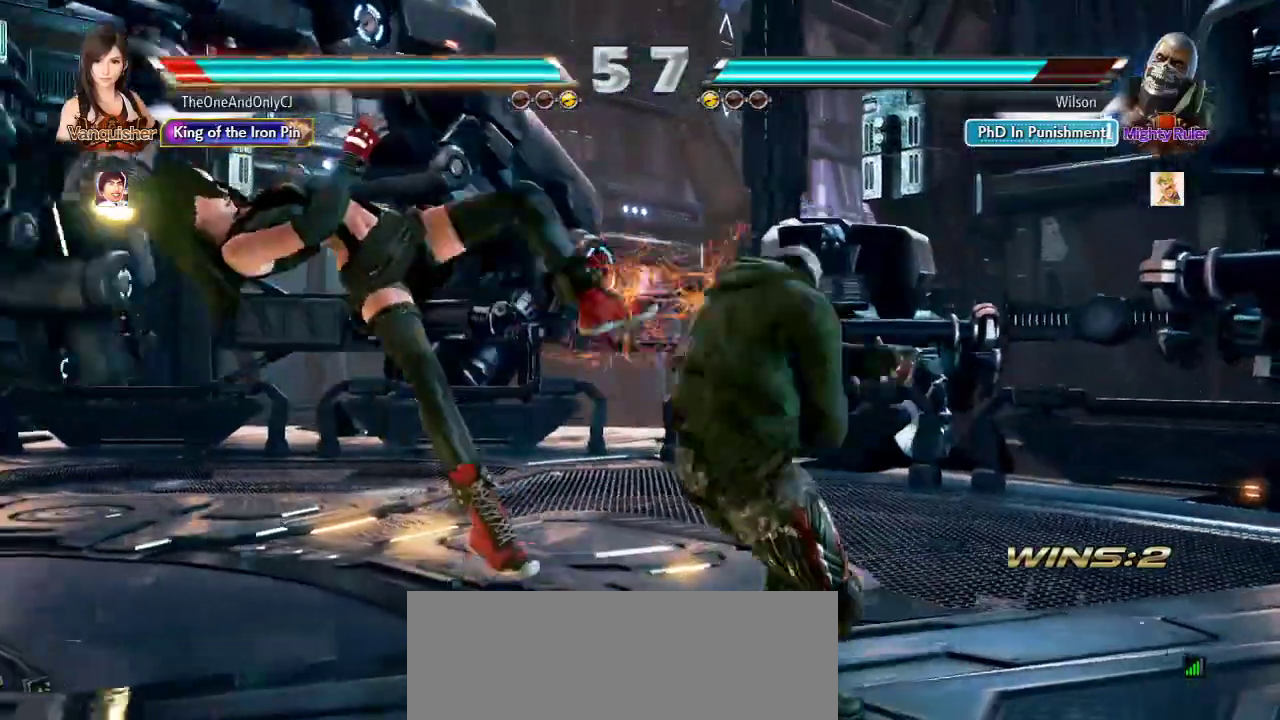
{"dt_ms": 500, "buttons": [], "left_stick": "center", "events": []}
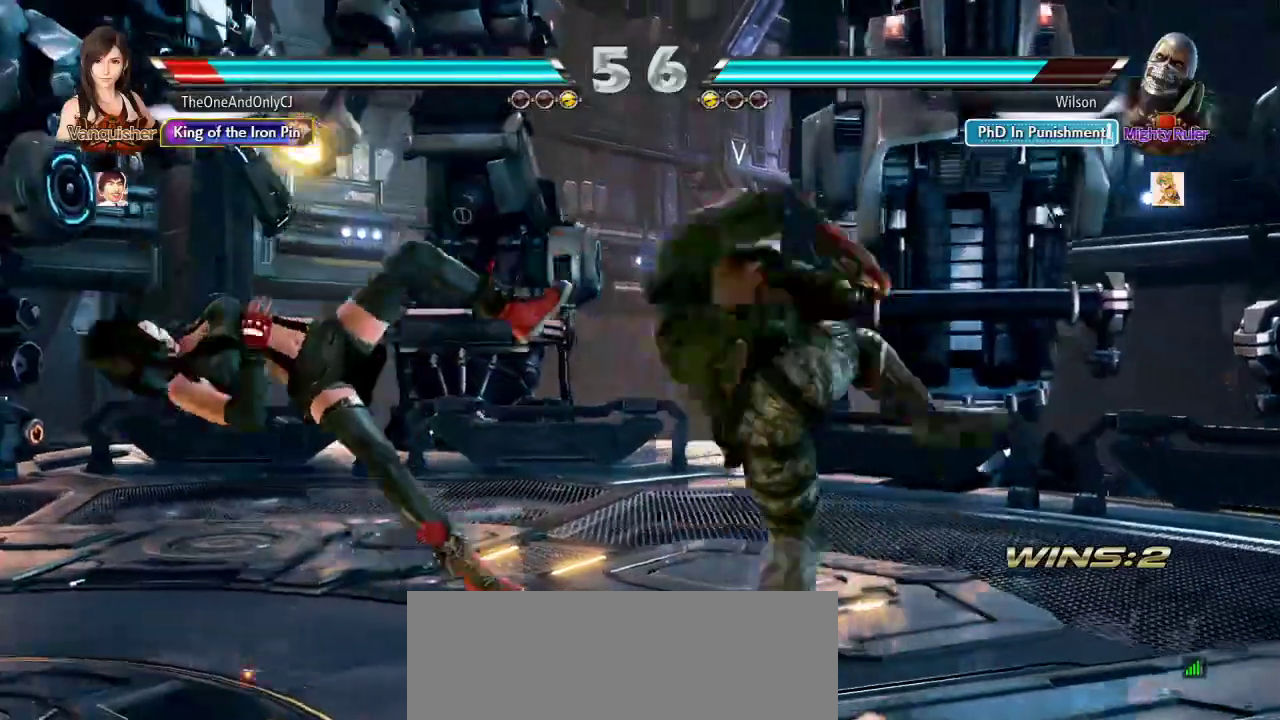
{"dt_ms": 500, "buttons": ["SQUARE"], "left_stick": "center", "events": [[483, "SQUARE", "down"]]}
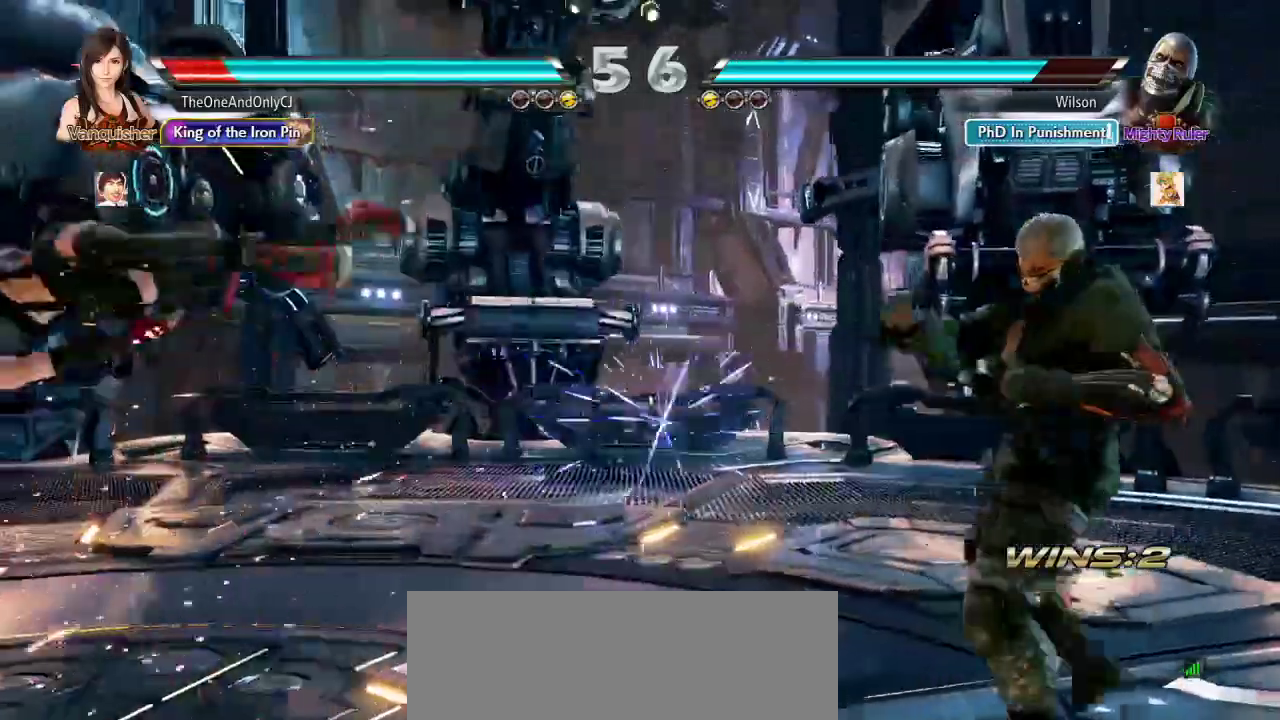
{"dt_ms": 500, "buttons": ["SQUARE"], "left_stick": "center", "events": [[117, "SQUARE", "up"], [167, "SQUARE", "down"], [267, "SQUARE", "up"], [333, "SQUARE", "down"]]}
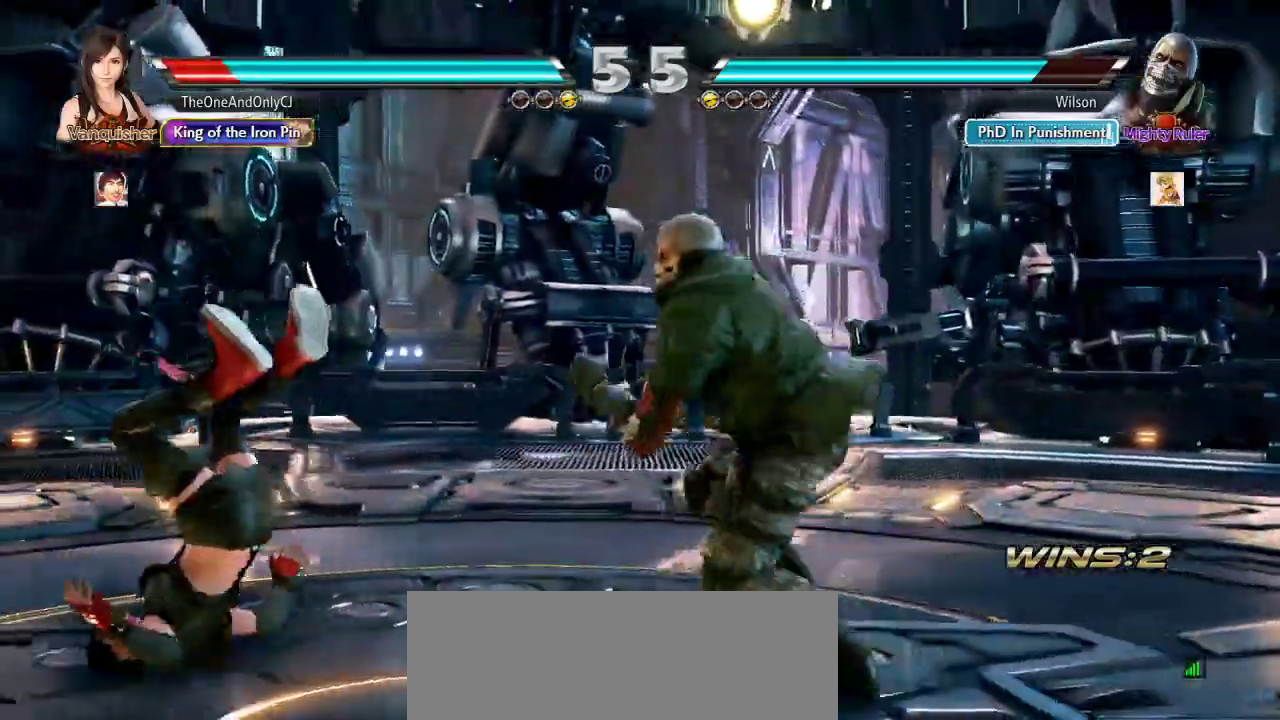
{"dt_ms": 500, "buttons": [], "left_stick": "center", "events": [[100, "SQUARE", "up"], [150, "SQUARE", "down"], [283, "SQUARE", "up"], [350, "SQUARE", "down"], [450, "SQUARE", "up"]]}
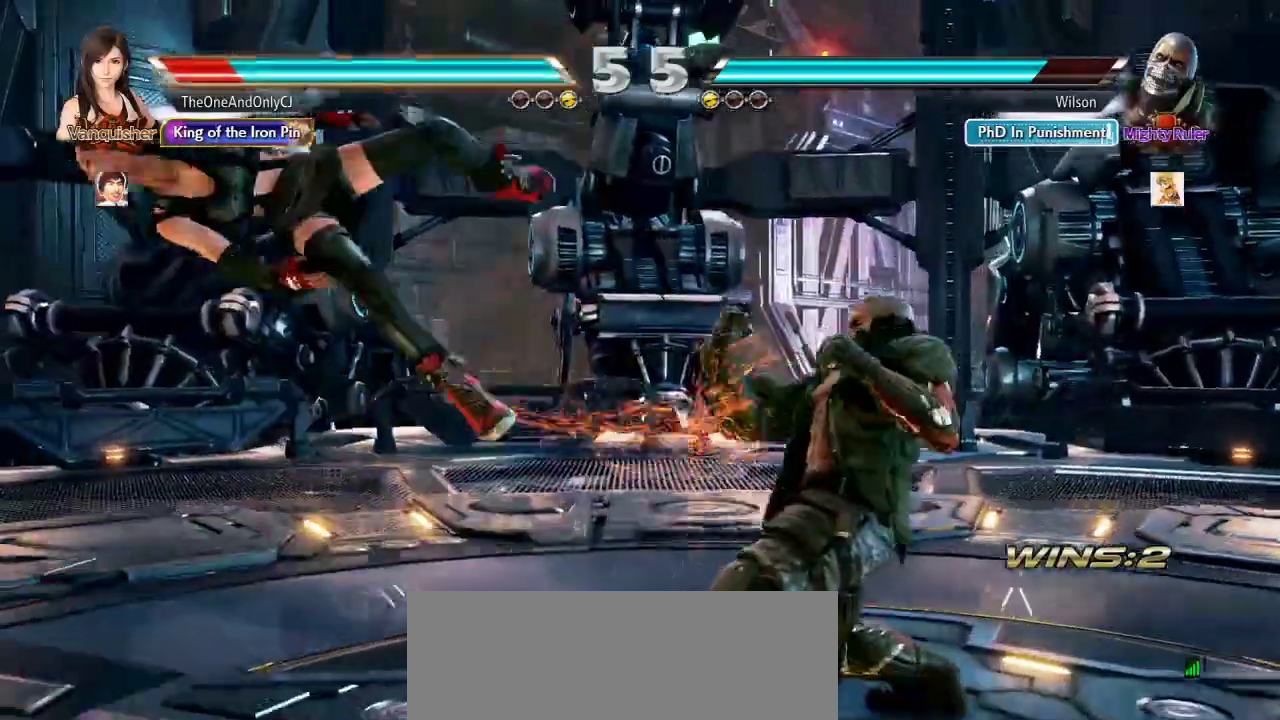
{"dt_ms": 500, "buttons": ["SQUARE"], "left_stick": "down", "events": [[433, "left_stick", "down"], [450, "SQUARE", "down"], [483, "SQUARE", "up"], [500, "SQUARE", "down"]]}
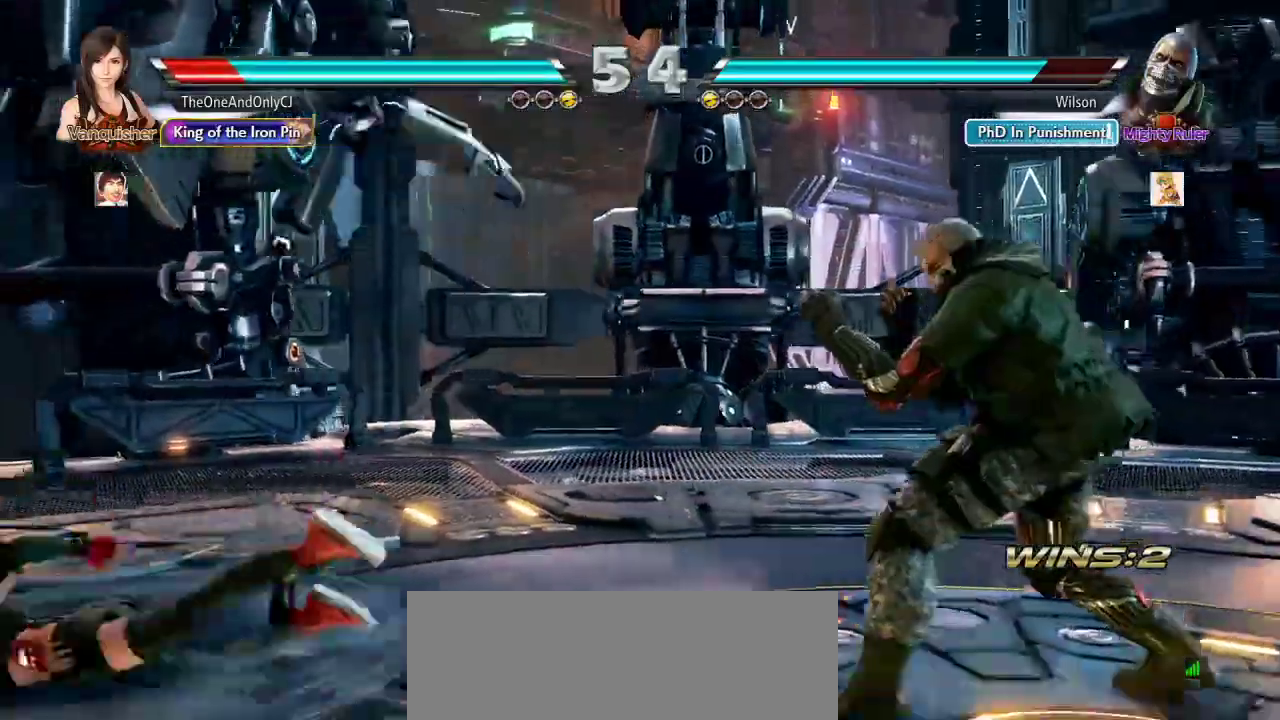
{"dt_ms": 1000, "buttons": [], "left_stick": "left"}
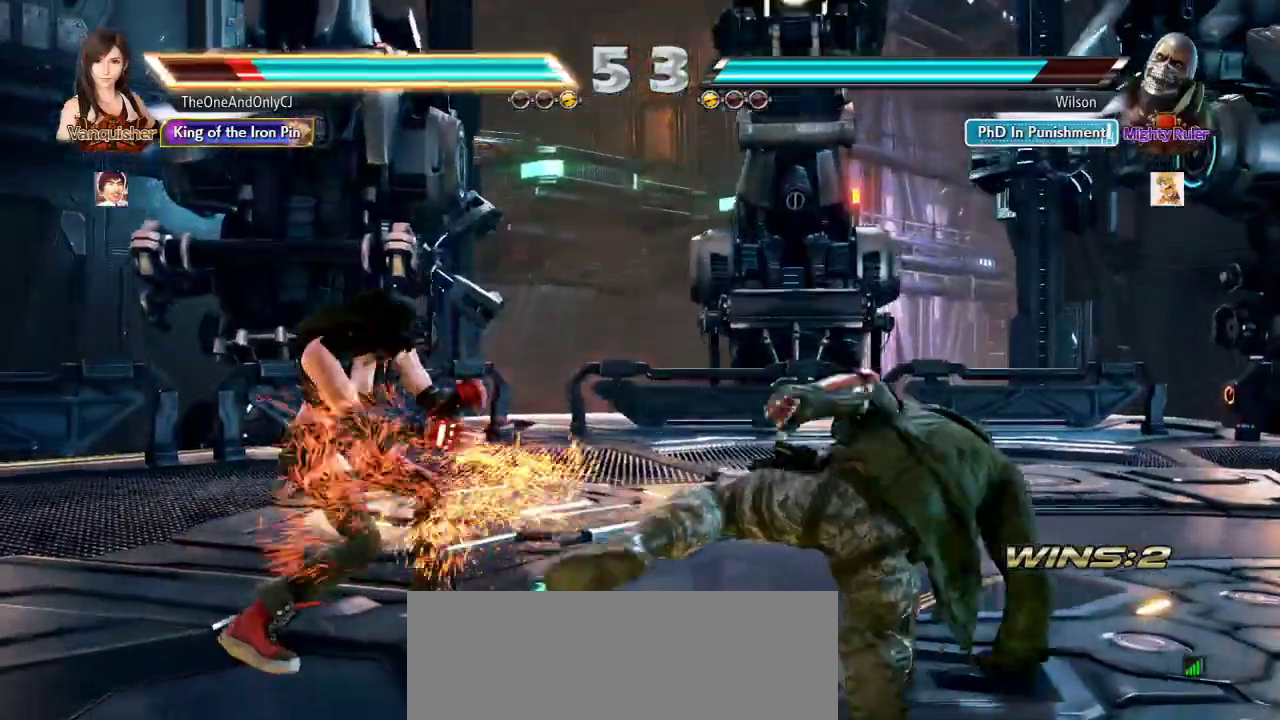
{"dt_ms": 500, "buttons": [], "left_stick": "center", "events": [[67, "left_stick", "center"], [283, "left_stick", "down-right"], [300, "TRIANGLE", "down"], [400, "TRIANGLE", "up"], [417, "left_stick", "center"]]}
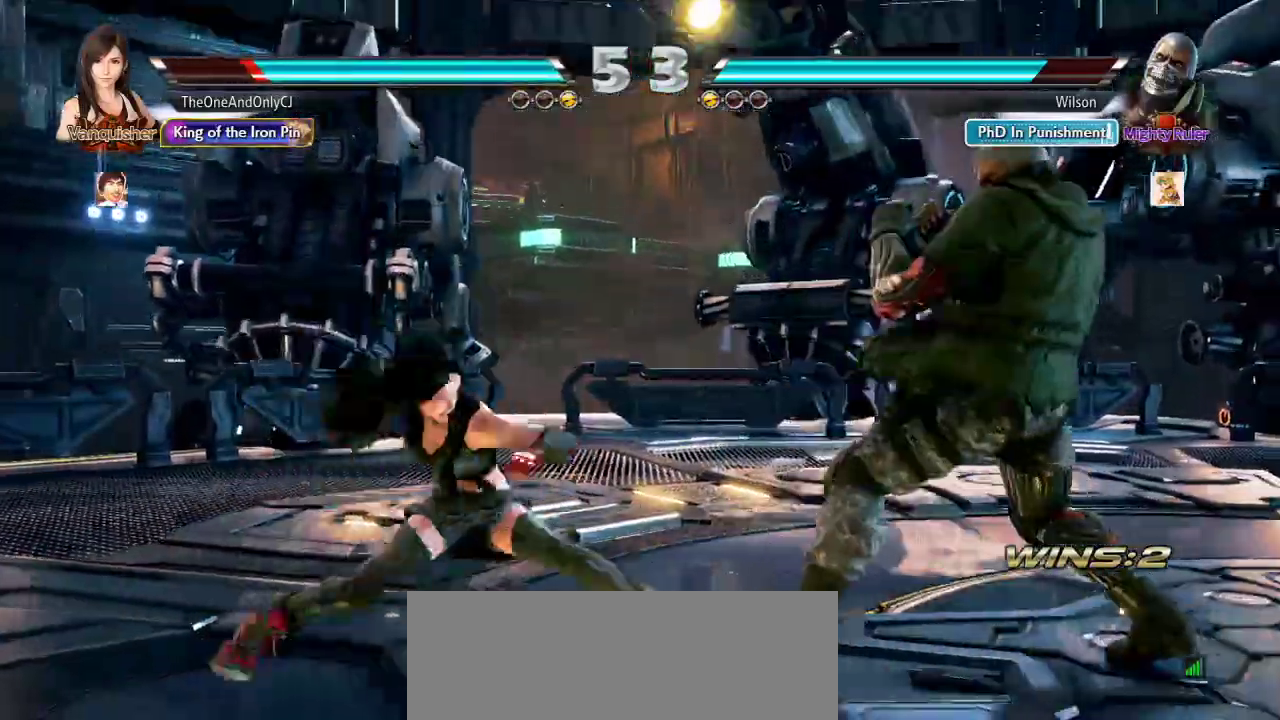
{"dt_ms": 500, "buttons": [], "left_stick": "left"}